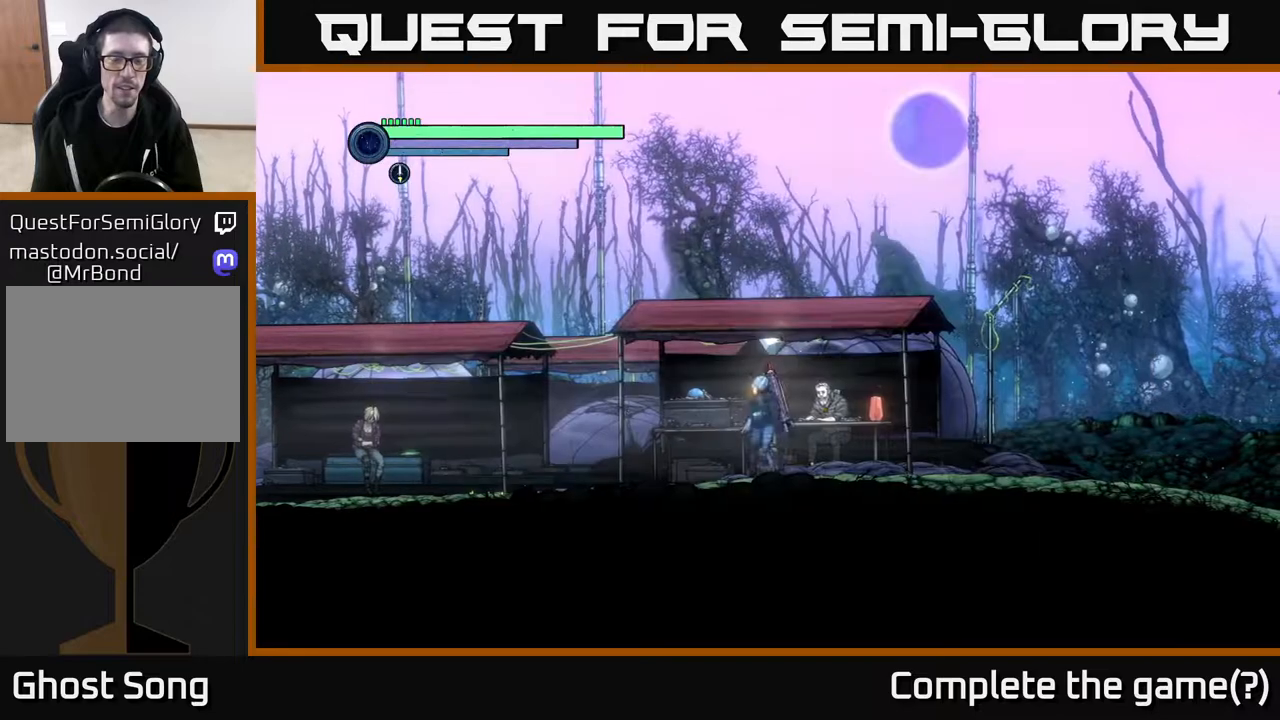
Gameplay with a controller (Xbox layout); each line is a JSON object with the inputs held at the frame after it. "events" lists button and stick changes between this image and that frame as [ms after this image, input, new state], when the widget could be followed in between.
{"buttons": [], "left_stick": "right", "right_stick": "center", "events": [[33, "B", "up"], [150, "left_stick", "right"]]}
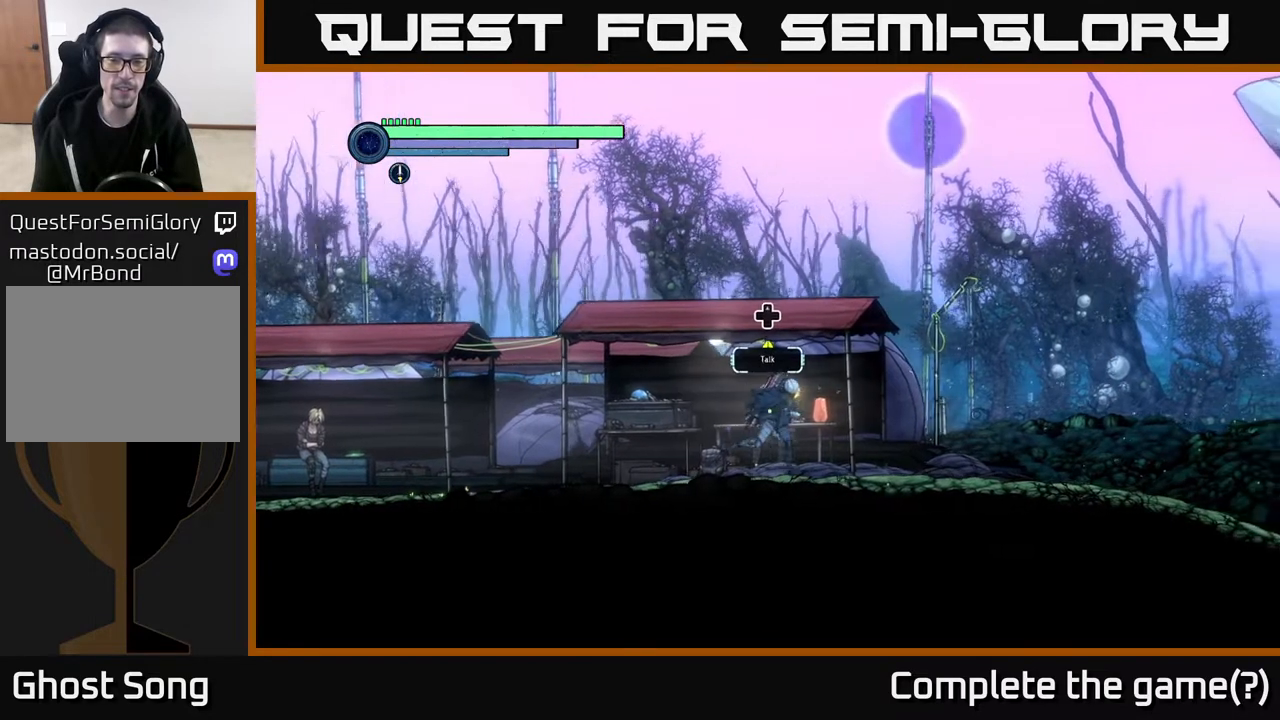
{"buttons": [], "left_stick": "right", "right_stick": "center", "events": []}
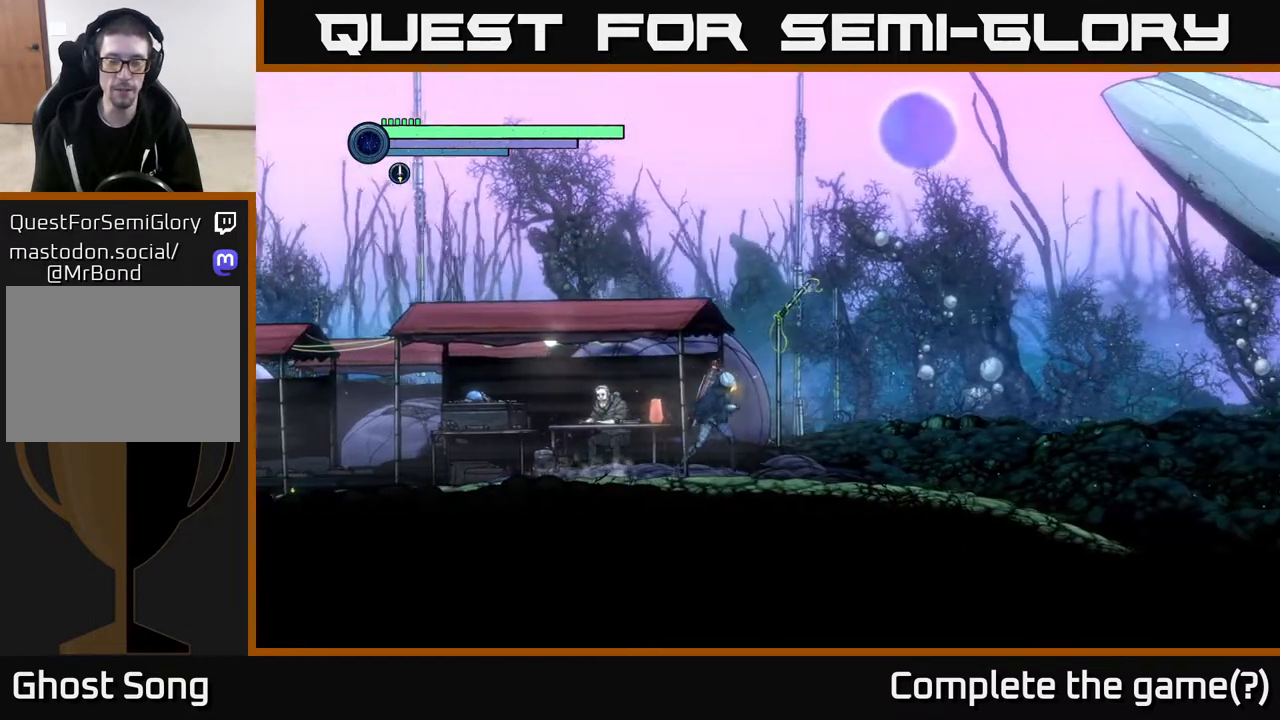
{"buttons": [], "left_stick": "right", "right_stick": "center", "events": []}
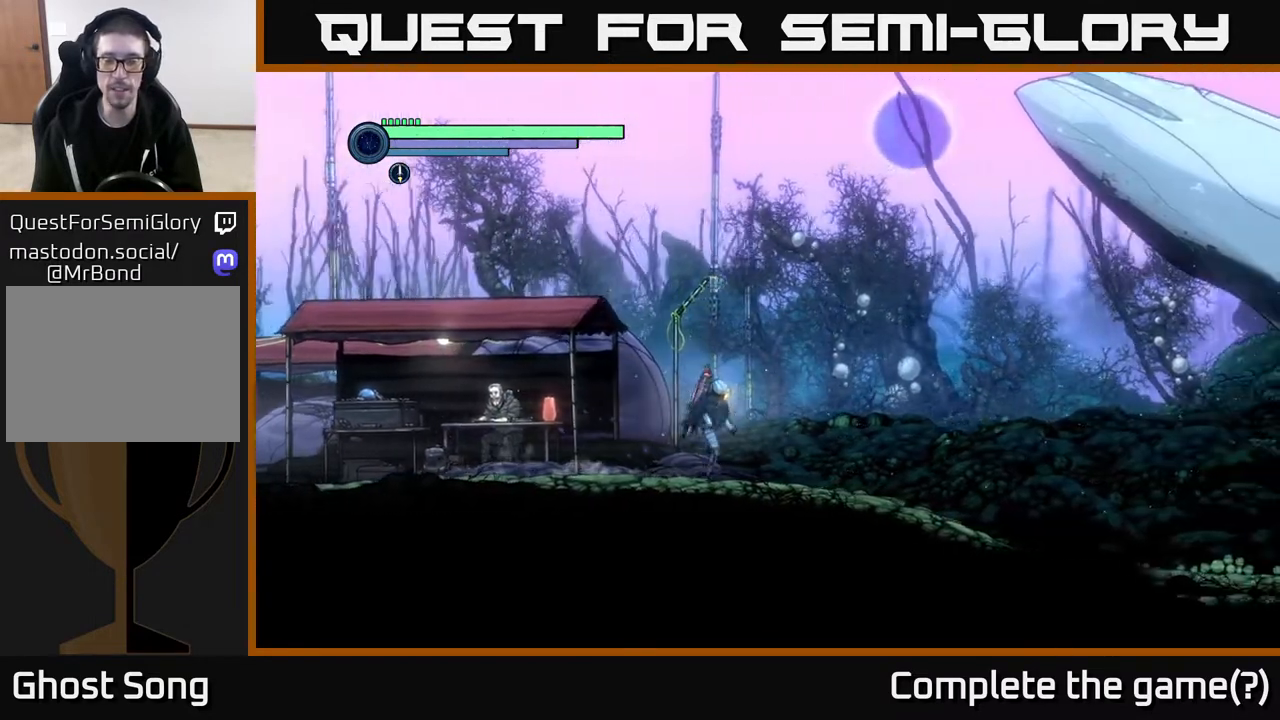
{"buttons": ["R2"], "left_stick": "right", "right_stick": "center", "events": [[300, "R2", "down"]]}
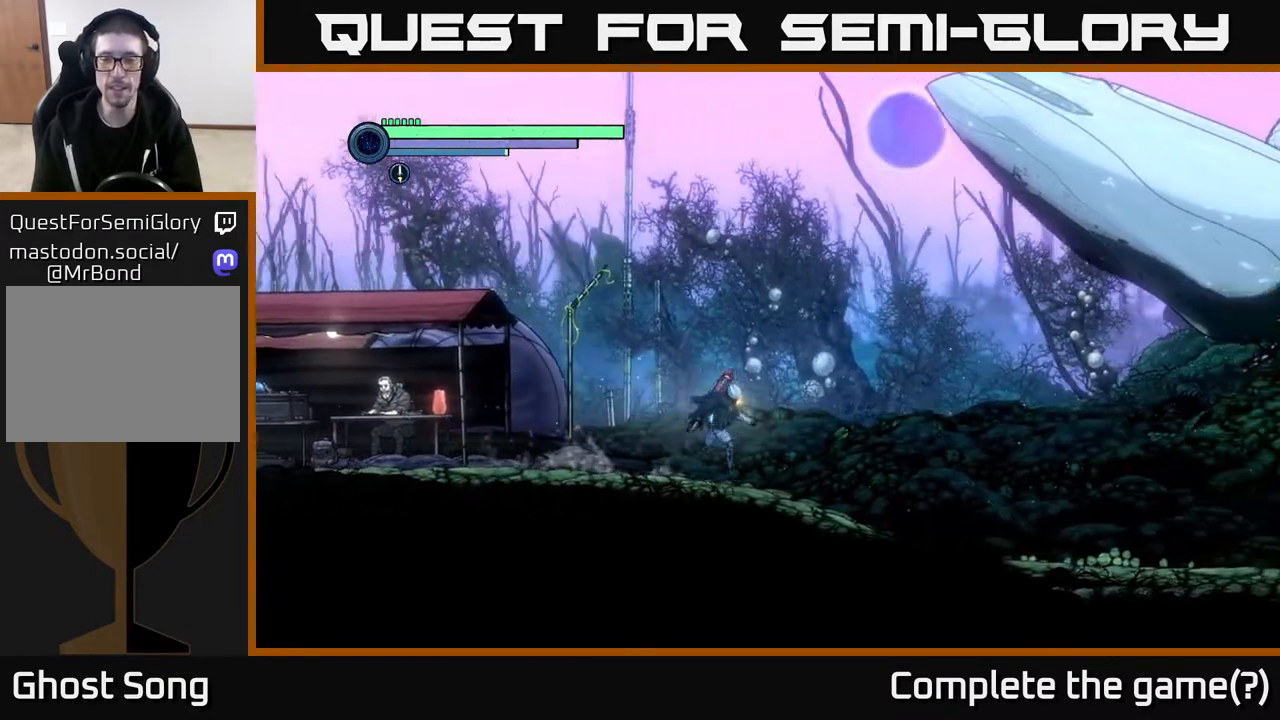
{"buttons": ["R2"], "left_stick": "right", "right_stick": "center", "events": [[283, "left_stick", "left"], [467, "left_stick", "right"]]}
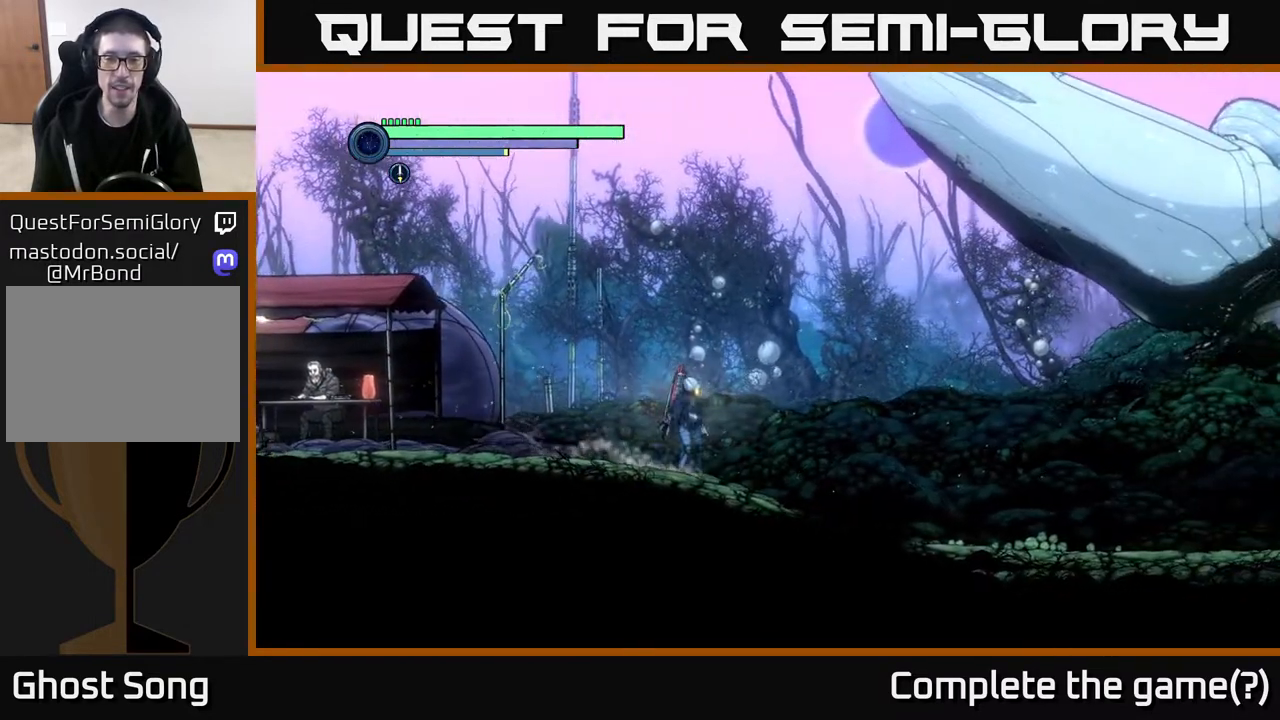
{"buttons": [], "left_stick": "center", "right_stick": "center", "events": [[233, "left_stick", "up-left"], [283, "R2", "up"], [350, "left_stick", "center"]]}
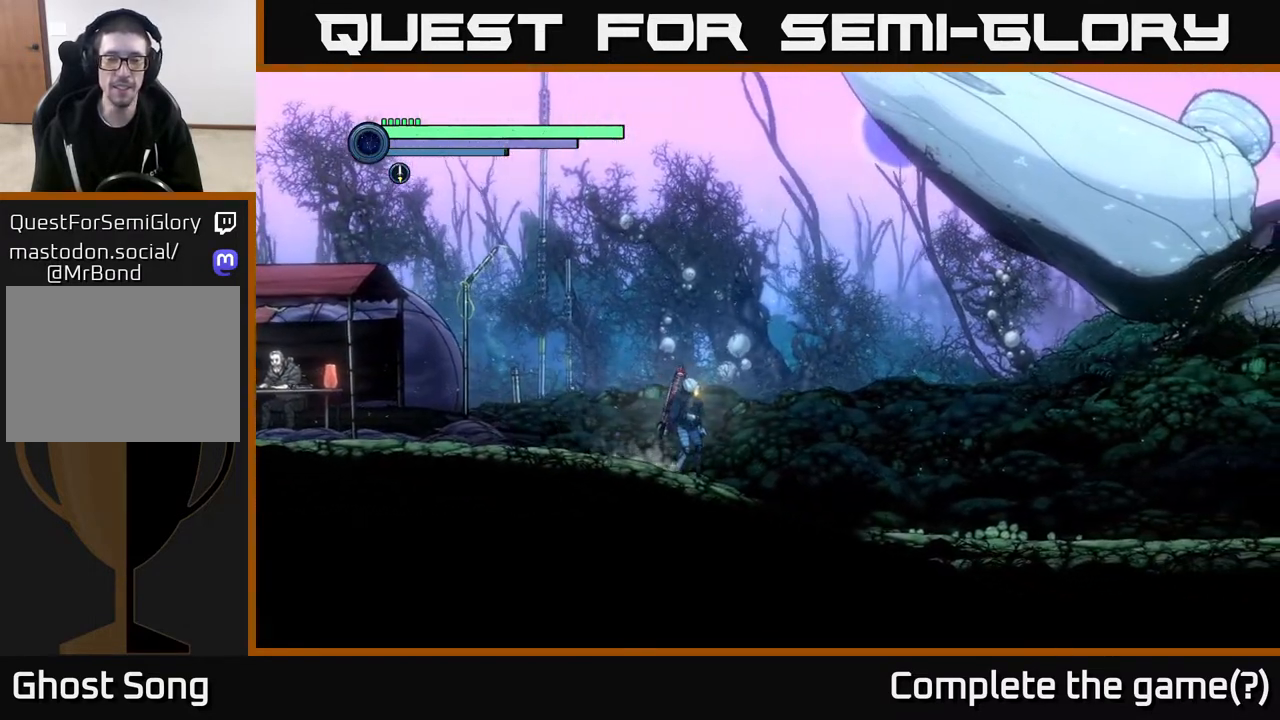
{"buttons": [], "left_stick": "center", "right_stick": "center", "events": [[267, "left_stick", "left"], [417, "left_stick", "center"]]}
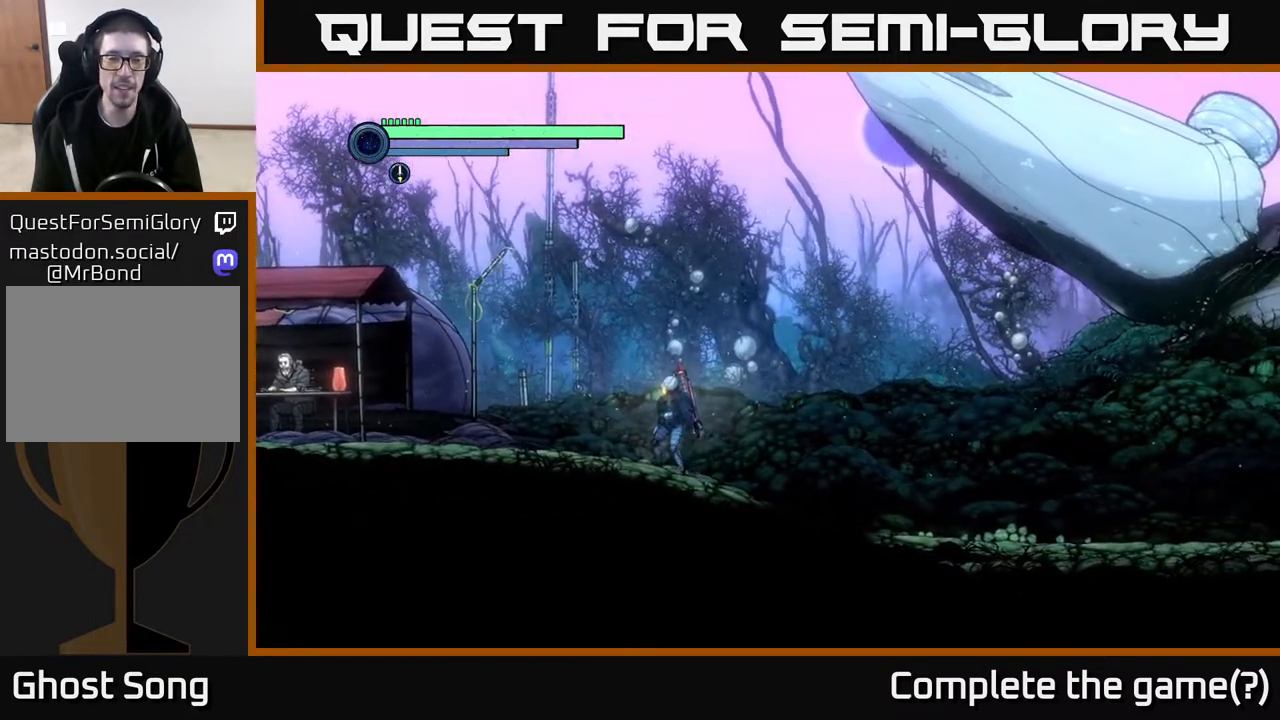
{"buttons": [], "left_stick": "left", "right_stick": "center", "events": [[383, "left_stick", "left"]]}
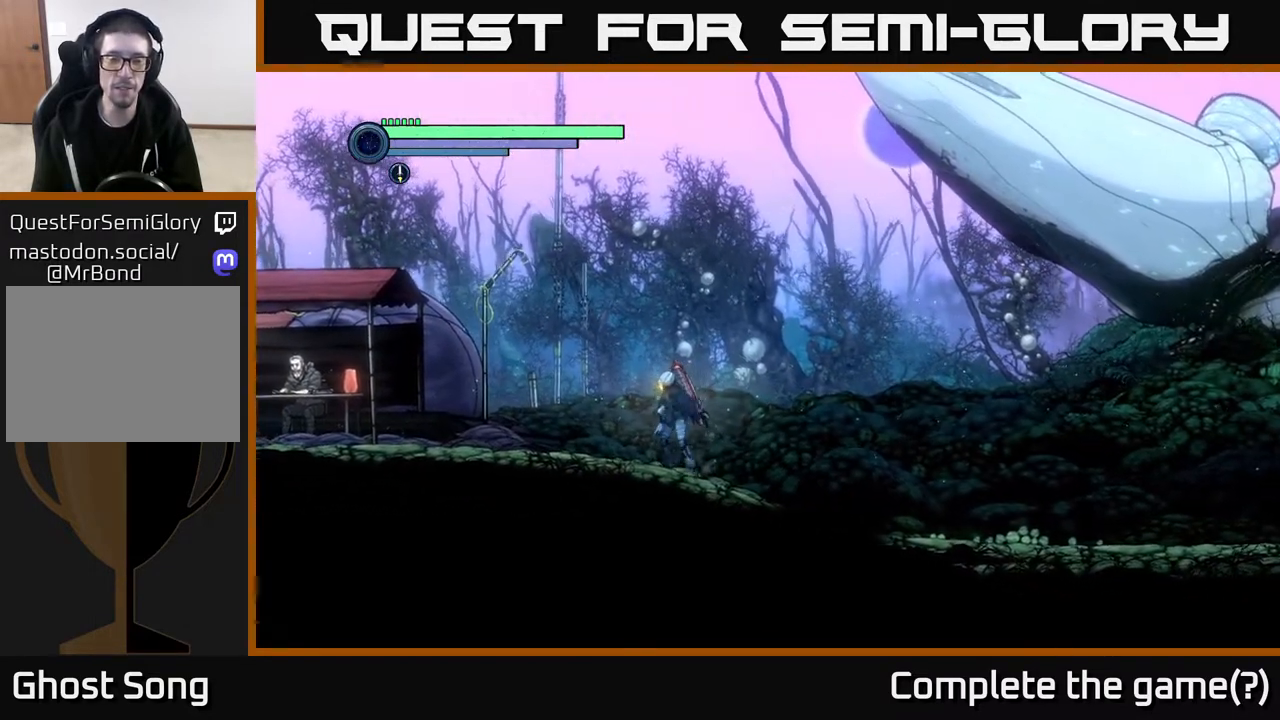
{"buttons": [], "left_stick": "center", "right_stick": "center", "events": [[67, "left_stick", "center"]]}
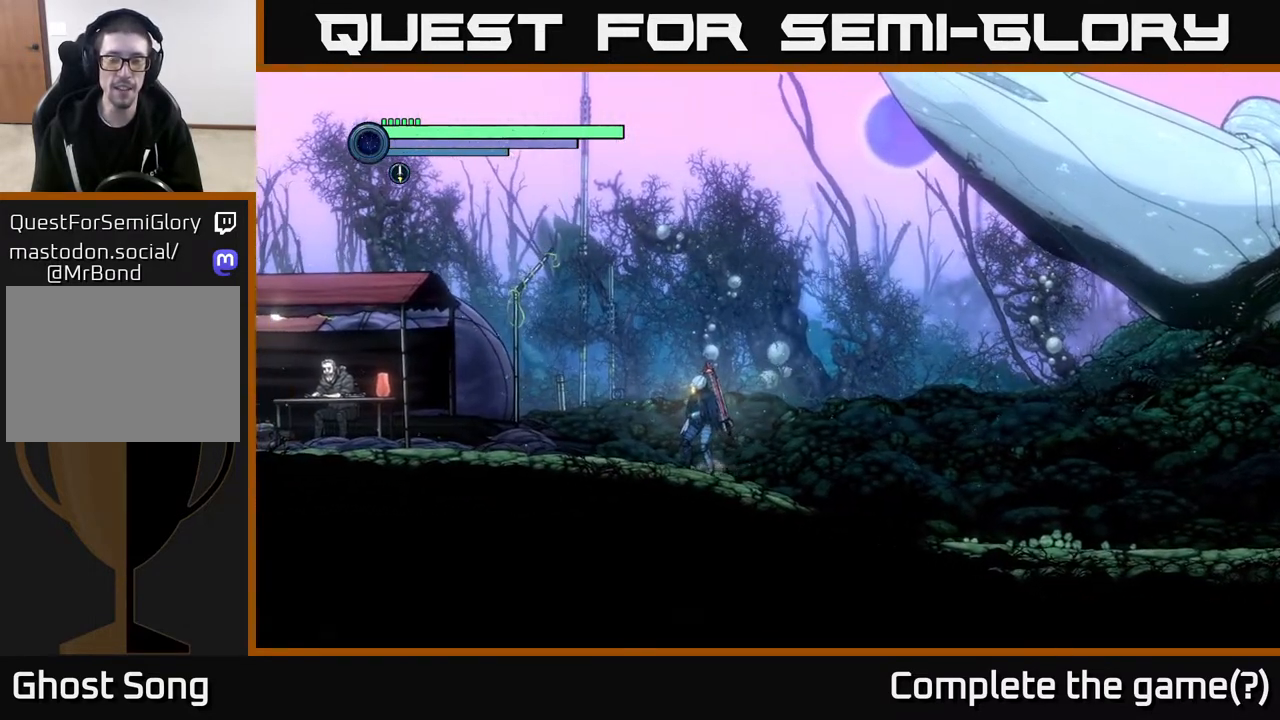
{"buttons": [], "left_stick": "center", "right_stick": "center", "events": []}
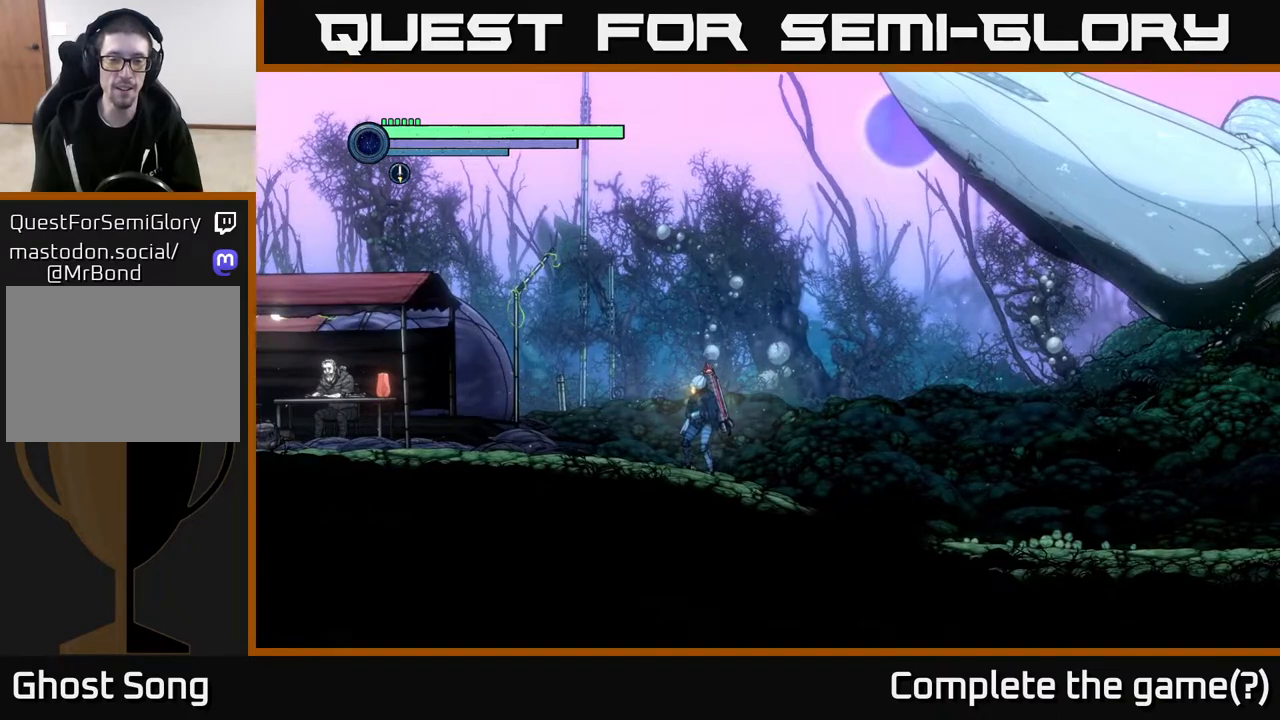
{"buttons": [], "left_stick": "right", "right_stick": "center", "events": [[17, "left_stick", "right"]]}
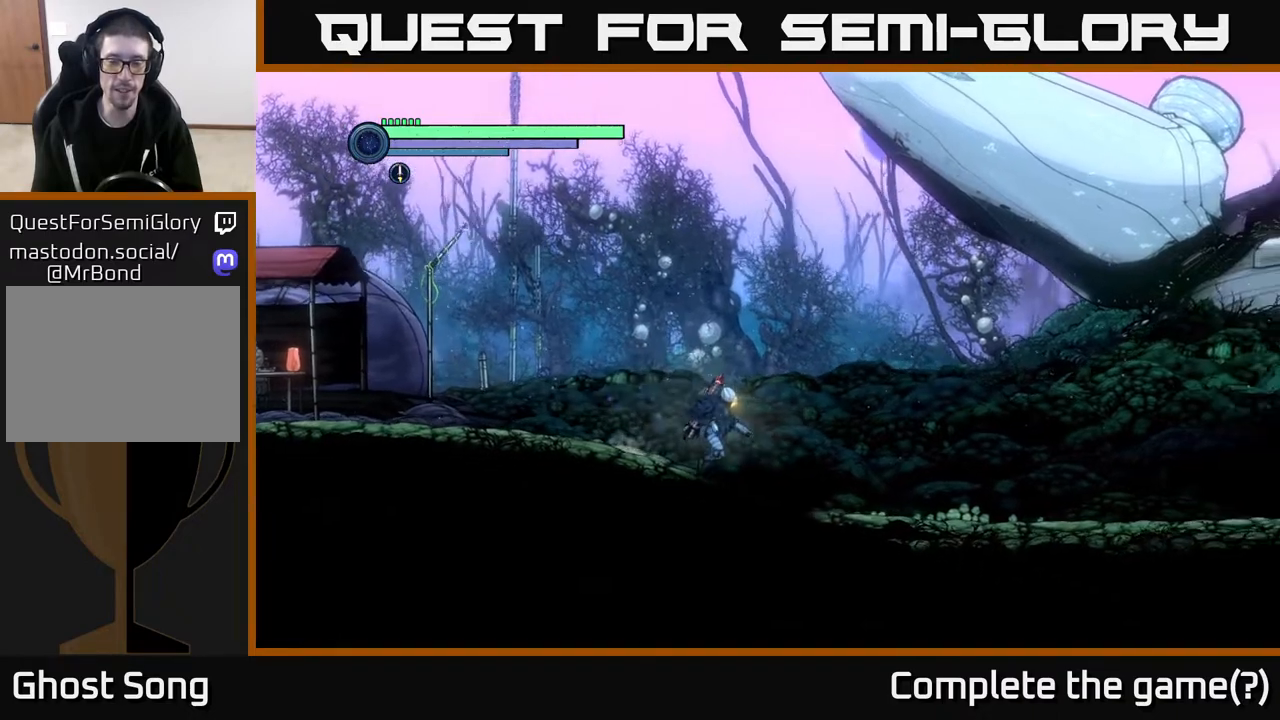
{"buttons": ["R2"], "left_stick": "right", "right_stick": "center", "events": [[217, "R2", "down"]]}
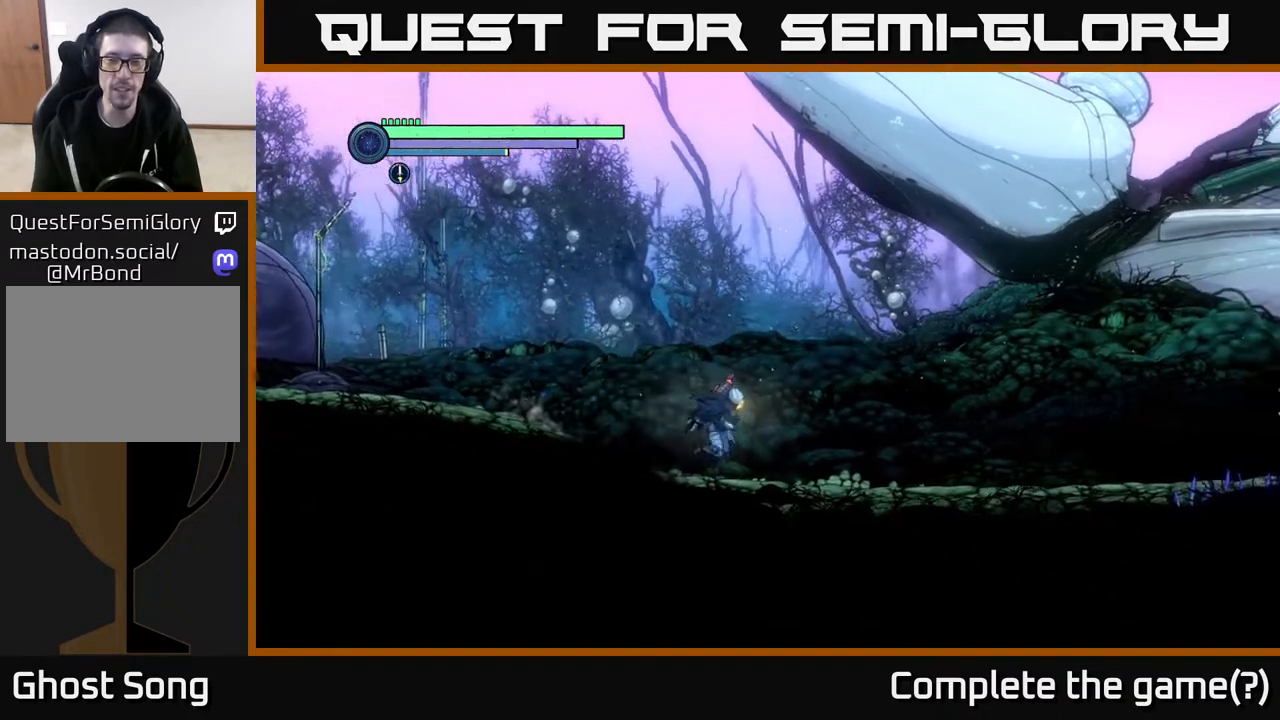
{"buttons": ["R2"], "left_stick": "right", "right_stick": "center", "events": []}
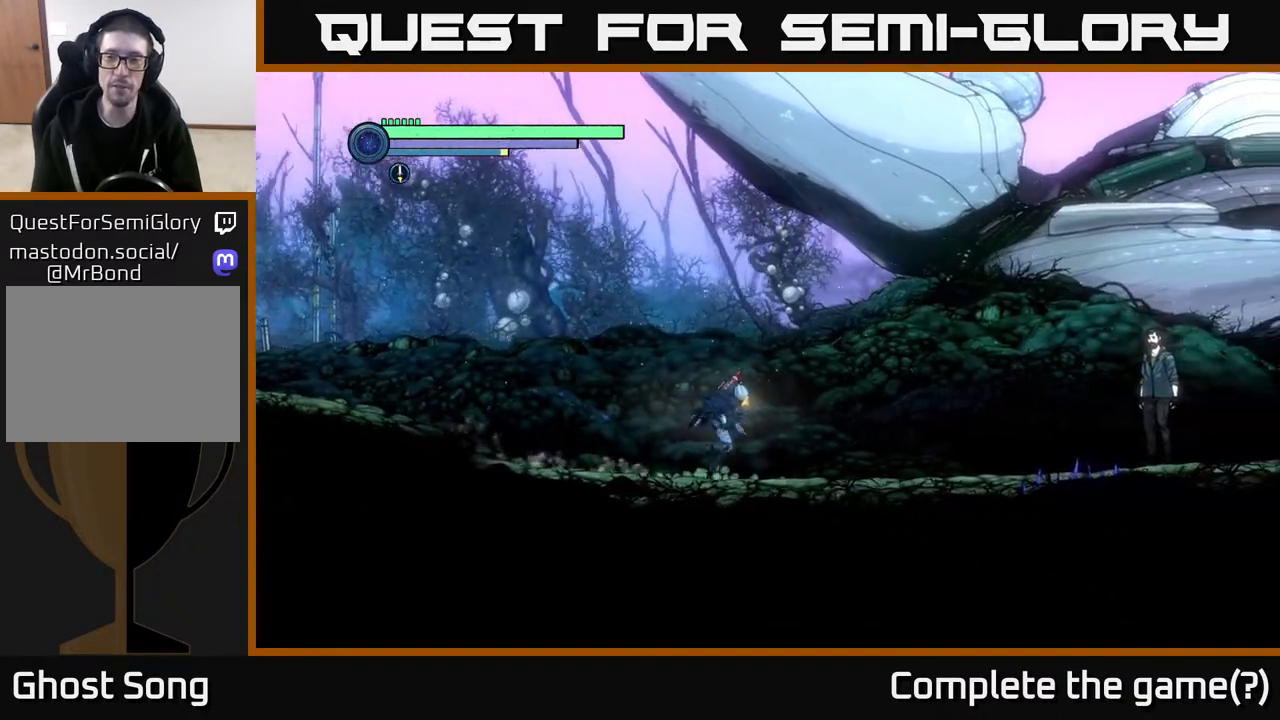
{"buttons": [], "left_stick": "right", "right_stick": "center", "events": [[200, "R2", "up"]]}
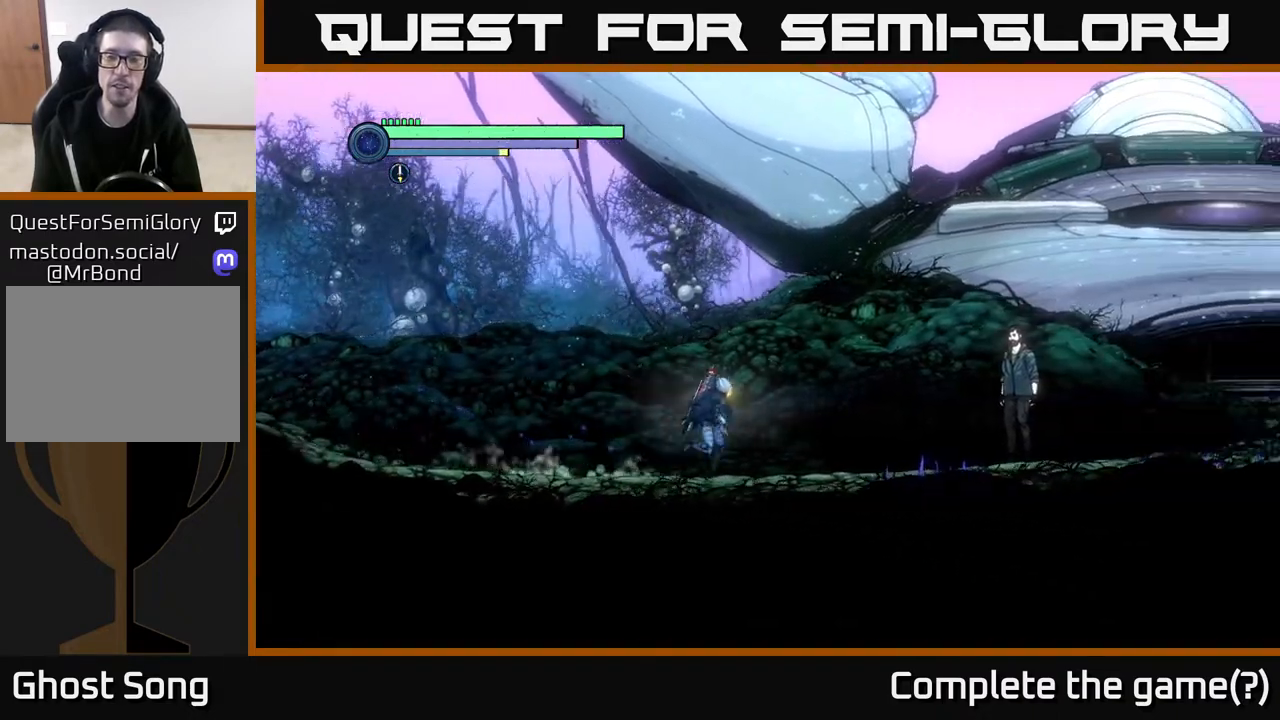
{"buttons": [], "left_stick": "right", "right_stick": "center", "events": []}
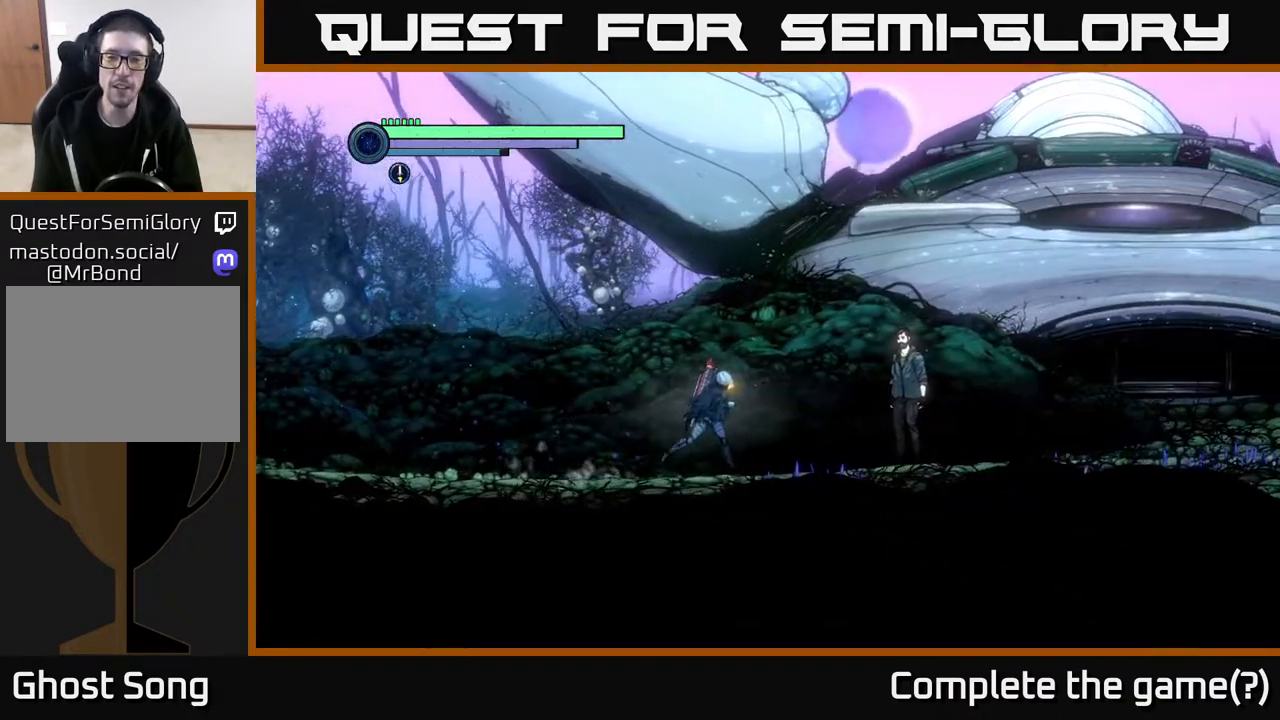
{"buttons": [], "left_stick": "right", "right_stick": "center", "events": []}
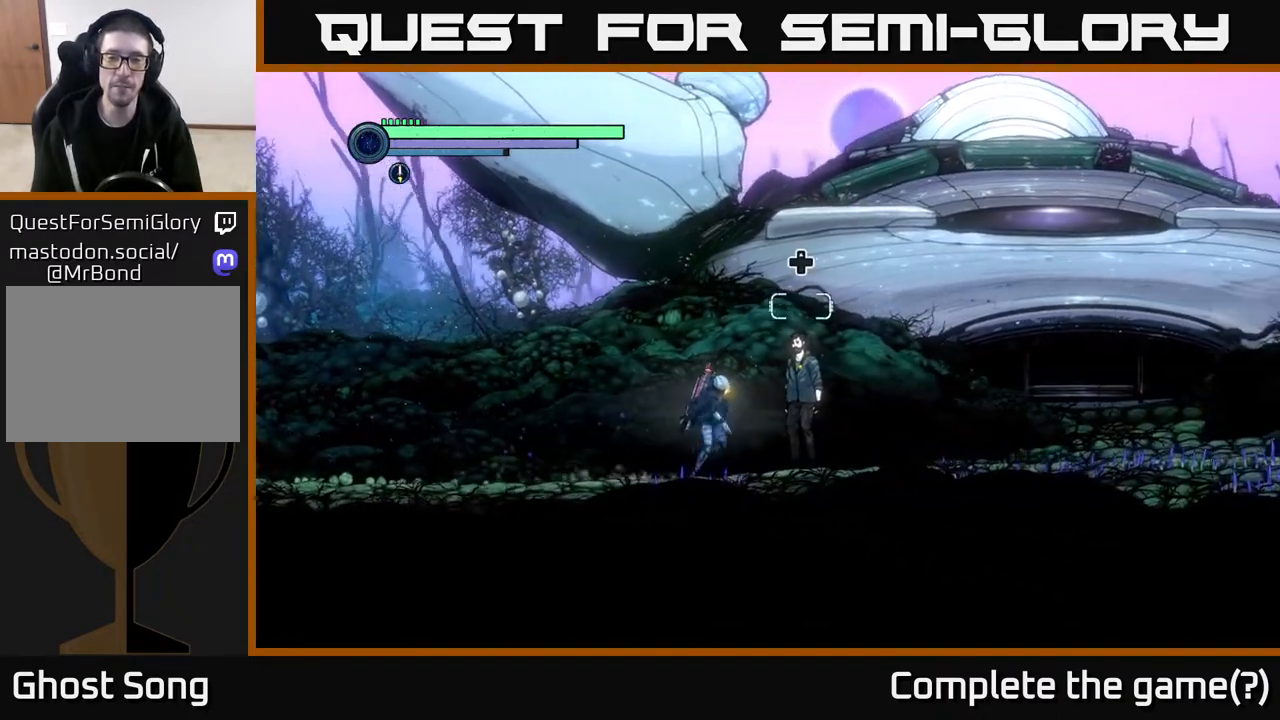
{"buttons": ["DPAD_UP"], "left_stick": "center", "right_stick": "center", "events": [[33, "left_stick", "center"], [500, "DPAD_UP", "down"]]}
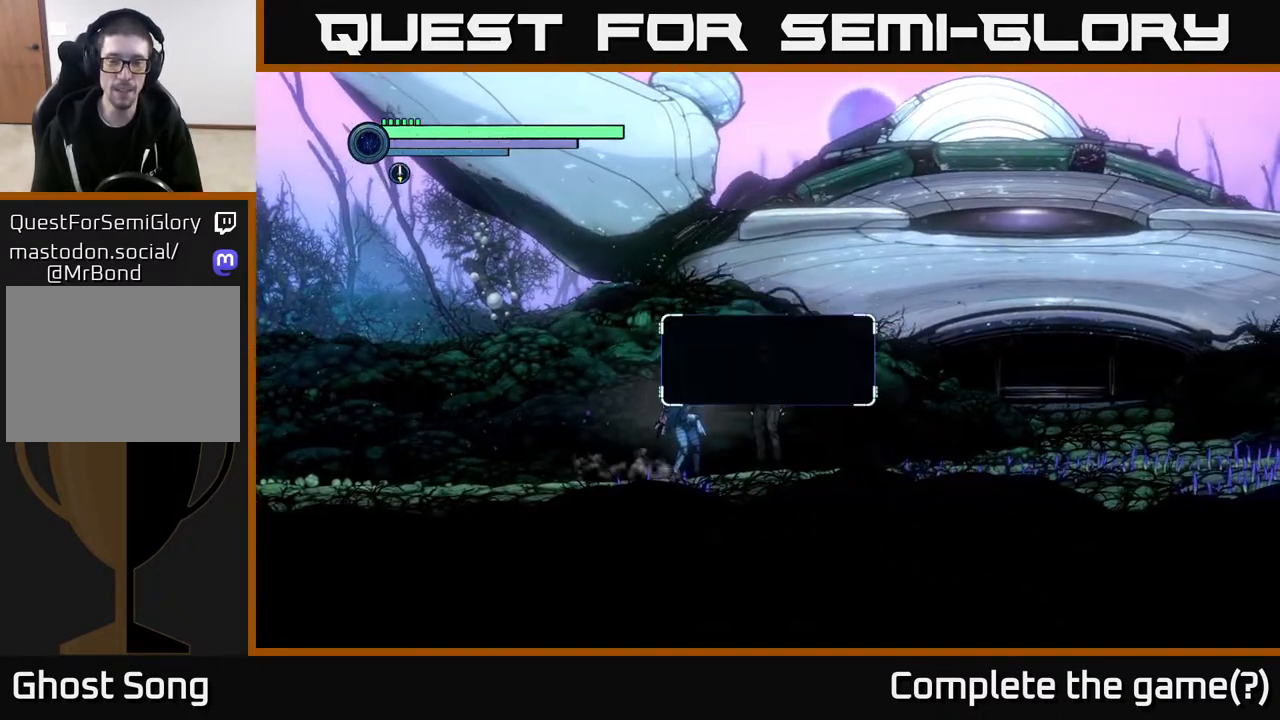
{"buttons": [], "left_stick": "center", "right_stick": "center", "events": [[117, "DPAD_UP", "up"]]}
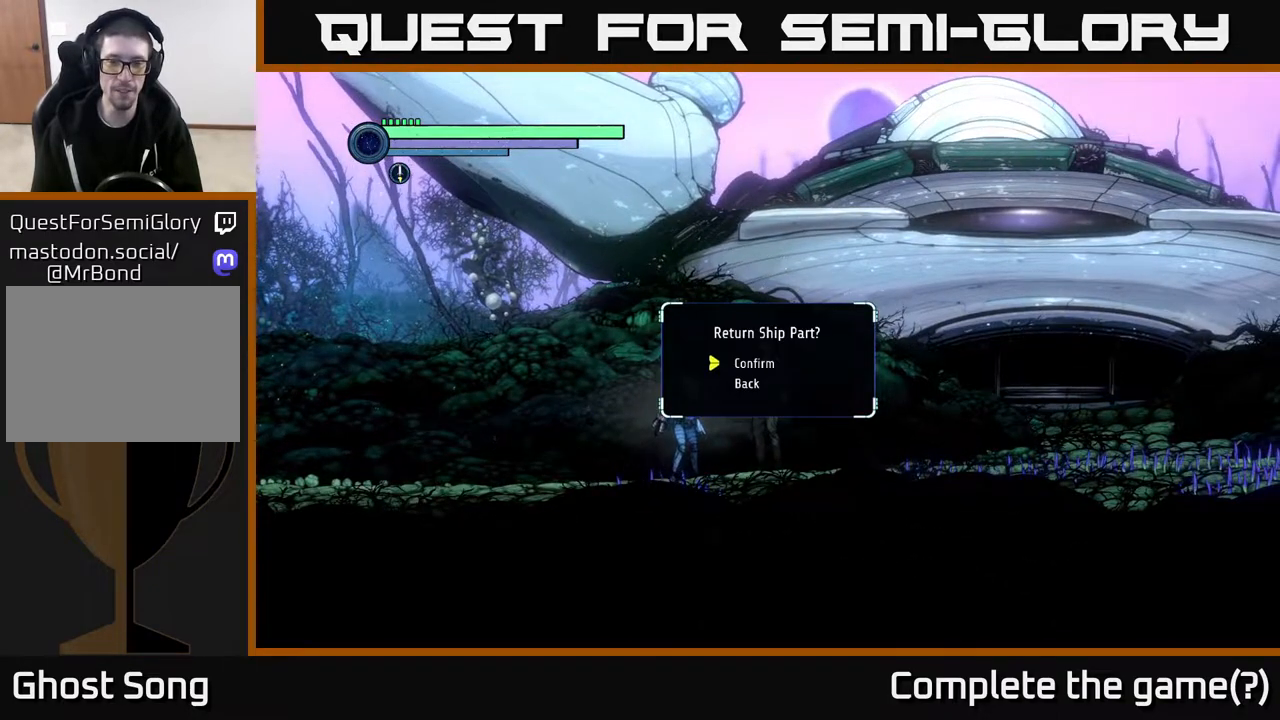
{"buttons": [], "left_stick": "center", "right_stick": "center", "events": []}
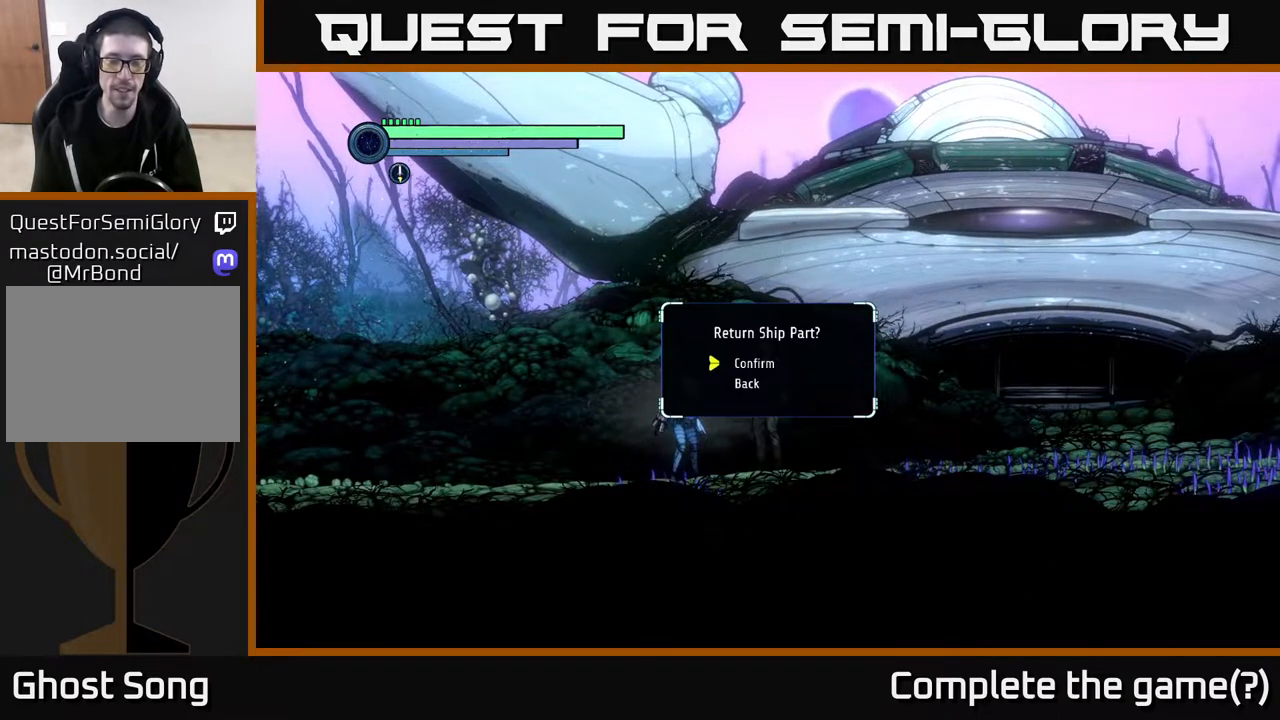
{"buttons": [], "left_stick": "center", "right_stick": "center", "events": [[133, "A", "down"], [250, "A", "up"]]}
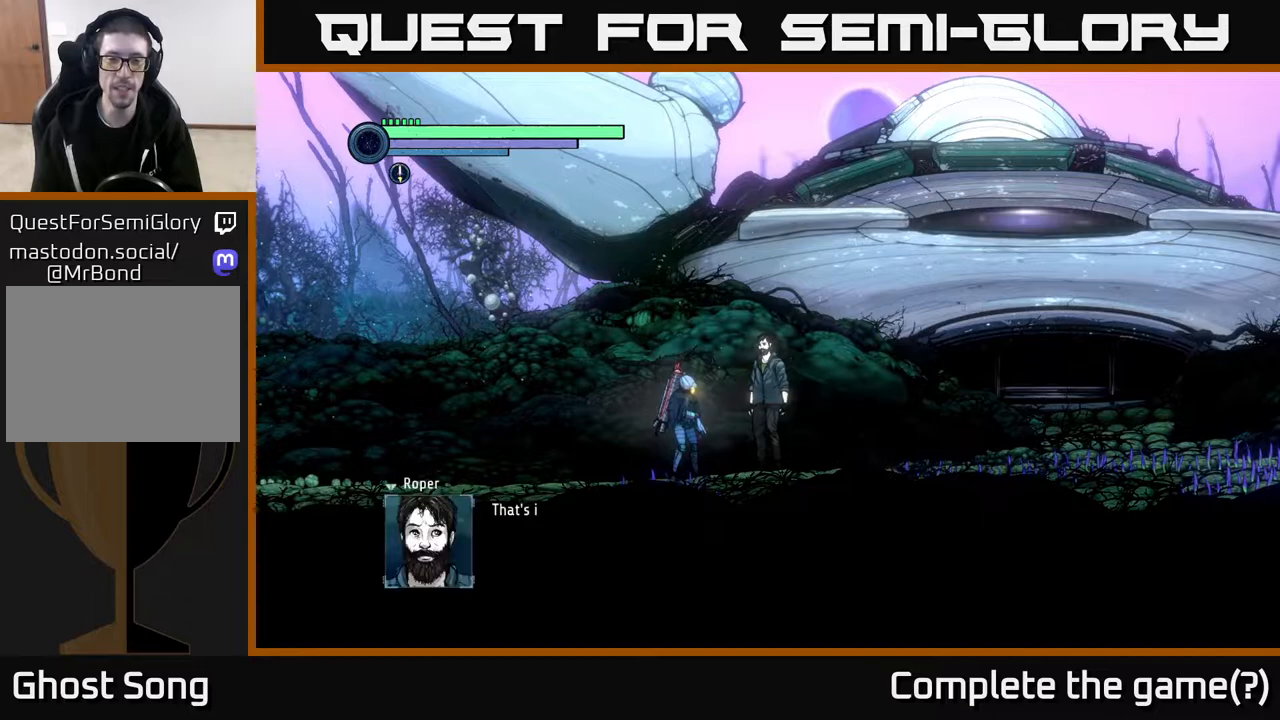
{"buttons": [], "left_stick": "center", "right_stick": "center", "events": []}
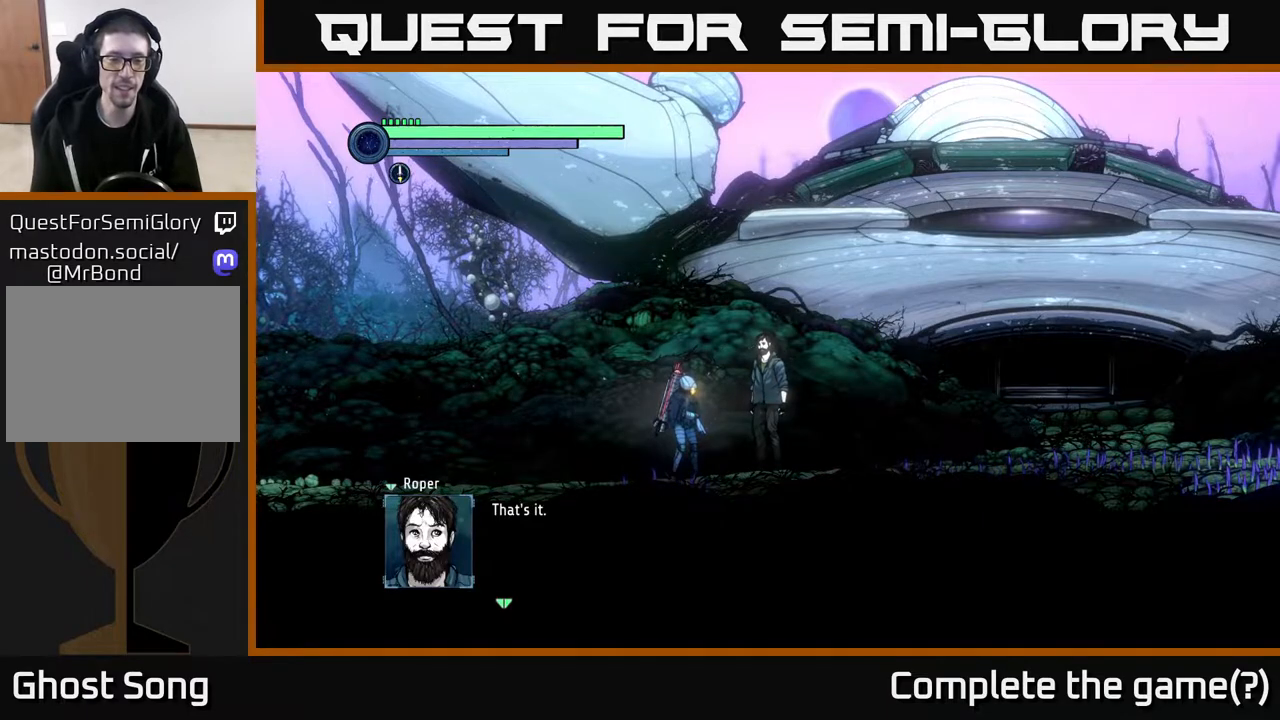
{"buttons": ["A"], "left_stick": "center", "right_stick": "center", "events": [[450, "A", "down"]]}
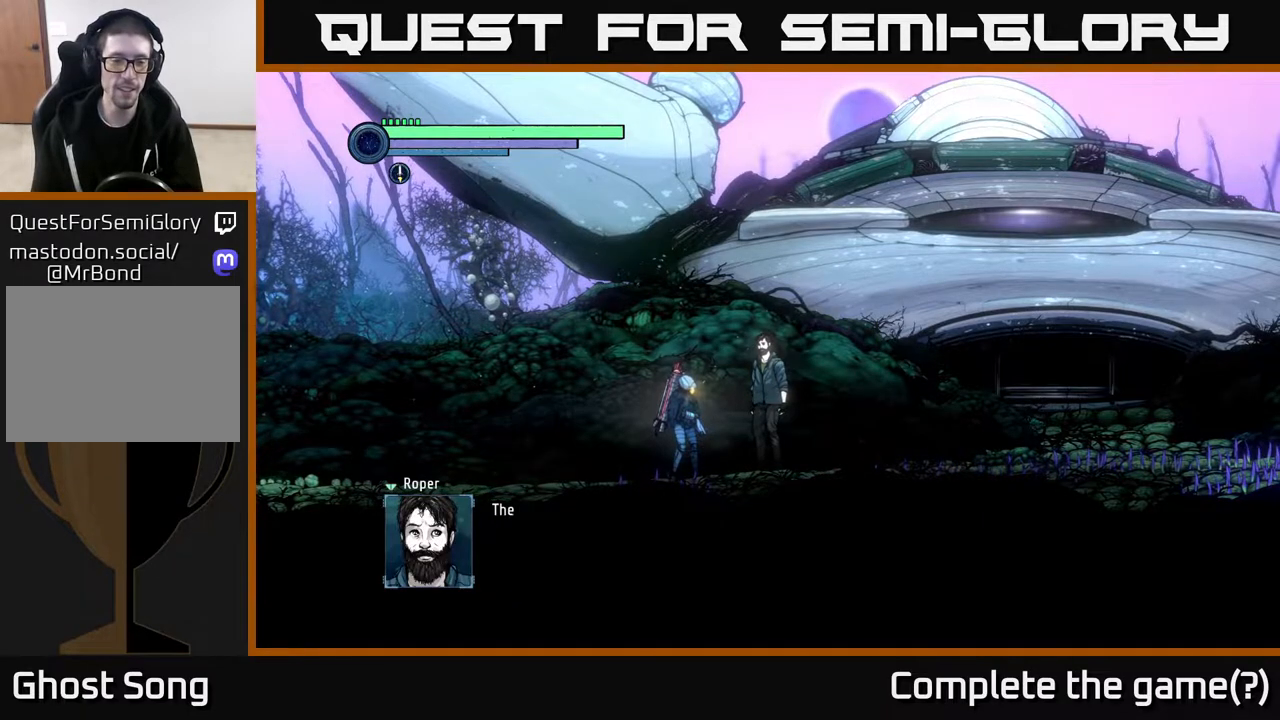
{"buttons": [], "left_stick": "center", "right_stick": "center", "events": [[50, "A", "up"]]}
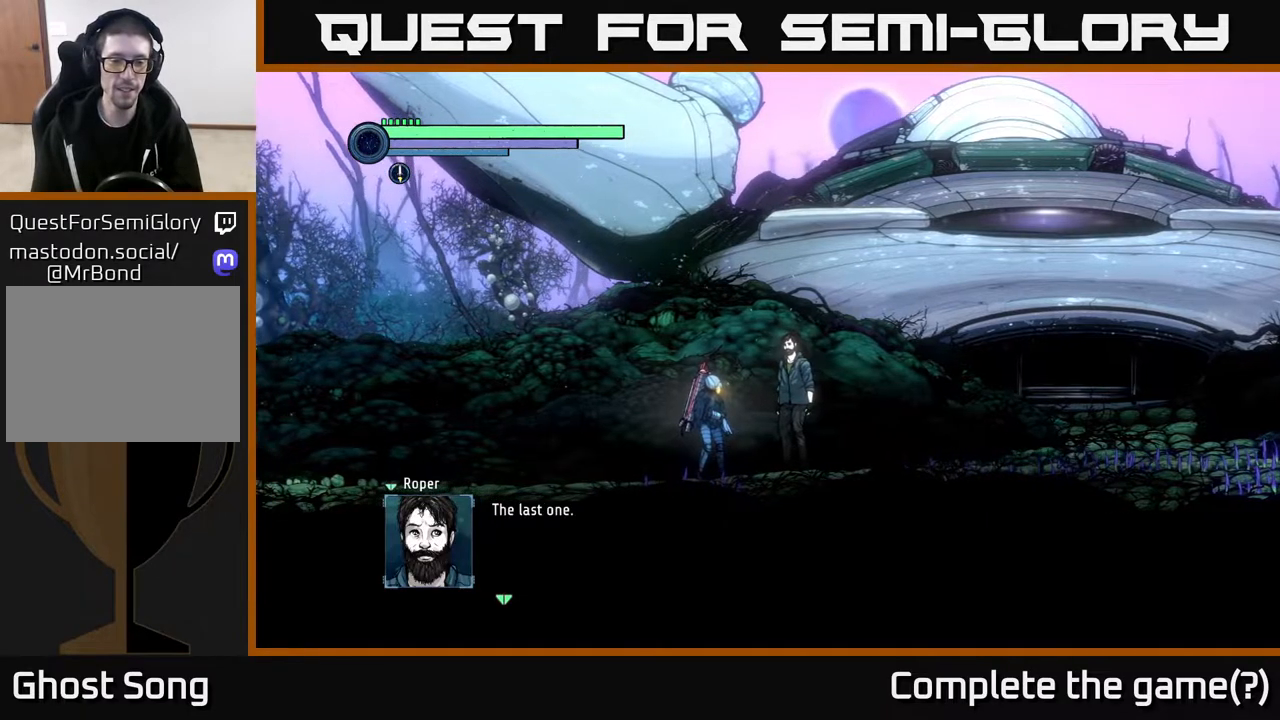
{"buttons": [], "left_stick": "center", "right_stick": "center", "events": []}
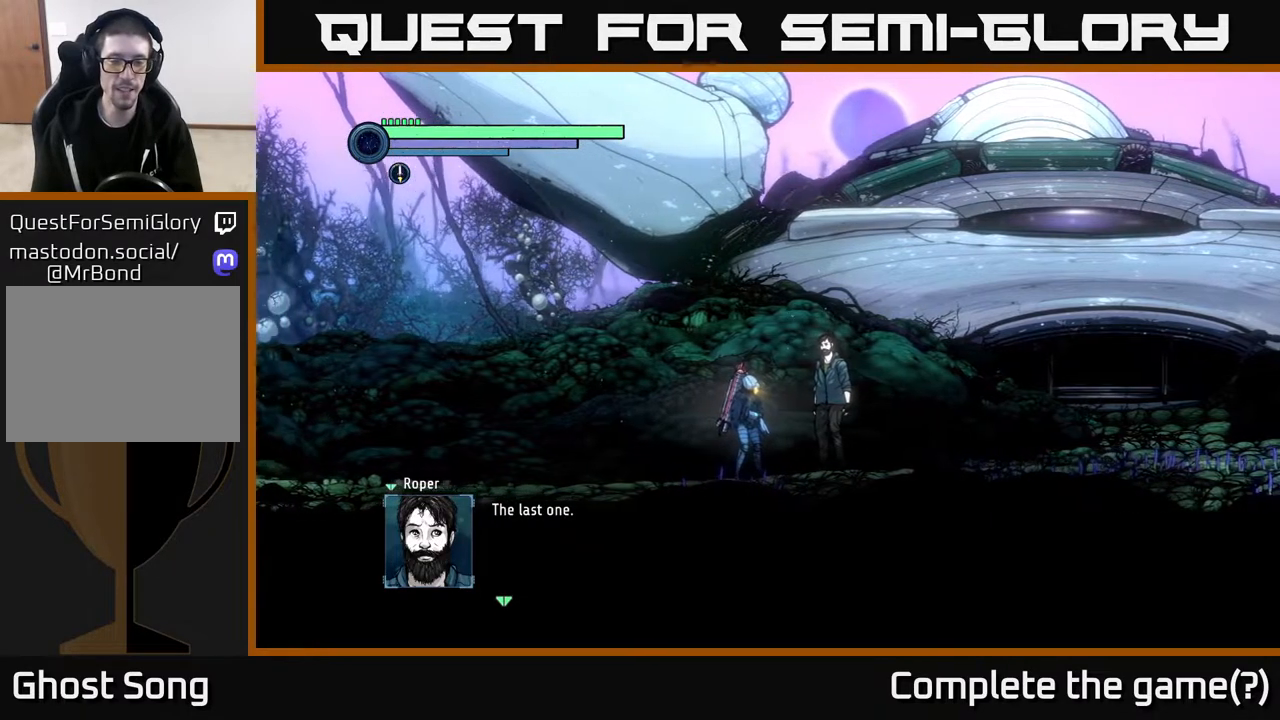
{"buttons": [], "left_stick": "center", "right_stick": "center", "events": [[283, "A", "down"], [350, "A", "up"]]}
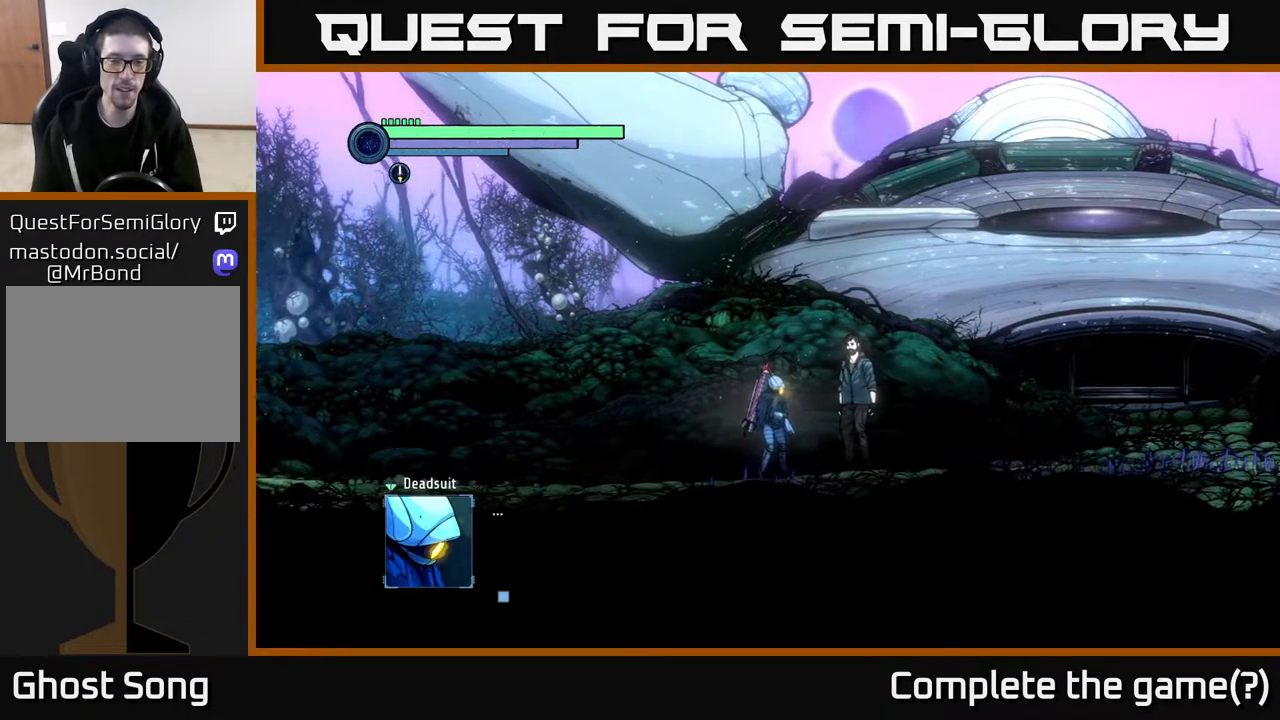
{"buttons": [], "left_stick": "center", "right_stick": "center", "events": []}
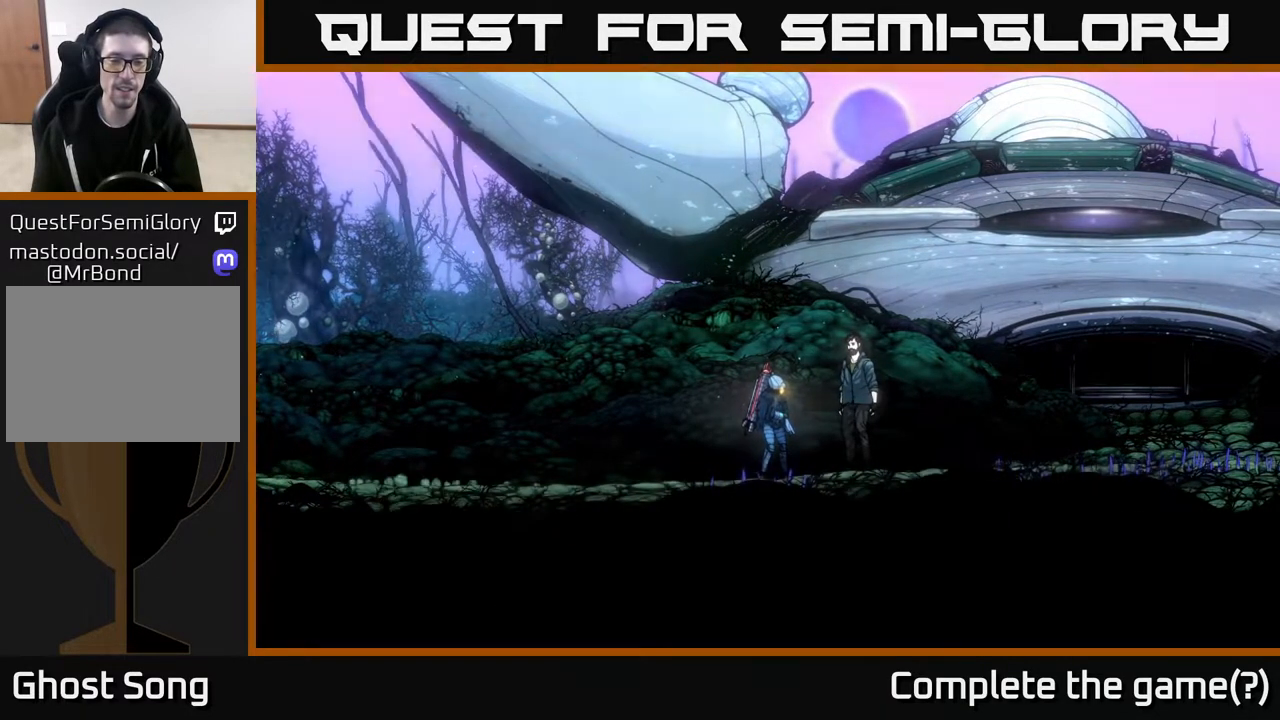
{"buttons": [], "left_stick": "center", "right_stick": "center", "events": [[33, "A", "down"], [150, "A", "up"]]}